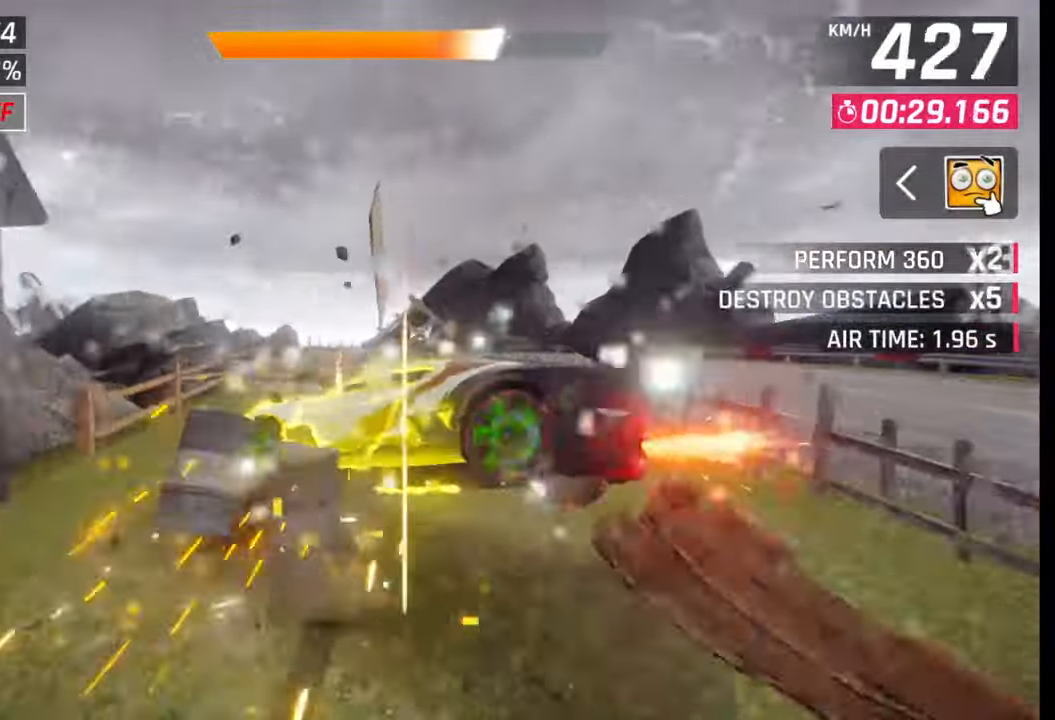
Gameplay with a controller (PlayStation layout); each line is a JSON object with the inputs held at the frame after it. "events" lists button and stick changes between this image and that frame as [ms after this image, input, new state], when the widget could be followed in between.
{"buttons": [], "left_stick": "left", "right_stick": "center", "events": [[50, "R1", "up"], [67, "CROSS", "up"], [433, "SQUARE", "down"], [500, "SQUARE", "up"]]}
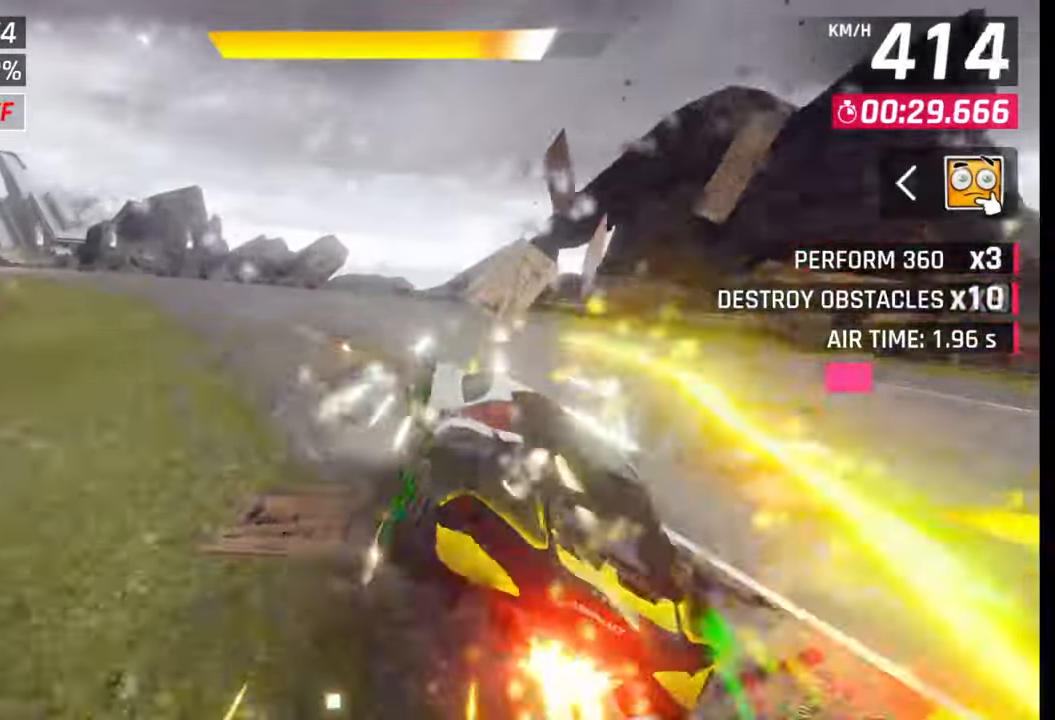
{"buttons": [], "left_stick": "left", "right_stick": "center", "events": []}
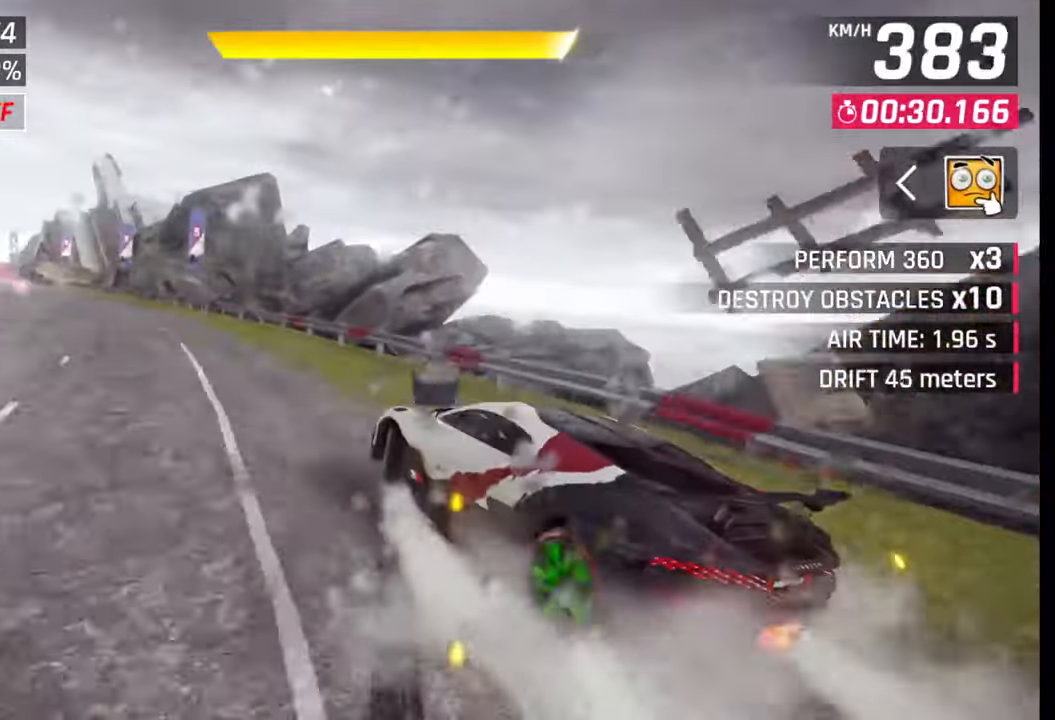
{"buttons": ["CROSS", "R1"], "left_stick": "left", "right_stick": "center", "events": [[217, "left_stick", "center"], [283, "CROSS", "down"], [283, "R1", "down"], [367, "left_stick", "left"], [383, "CROSS", "up"], [383, "R1", "up"], [450, "CROSS", "down"], [450, "R1", "down"]]}
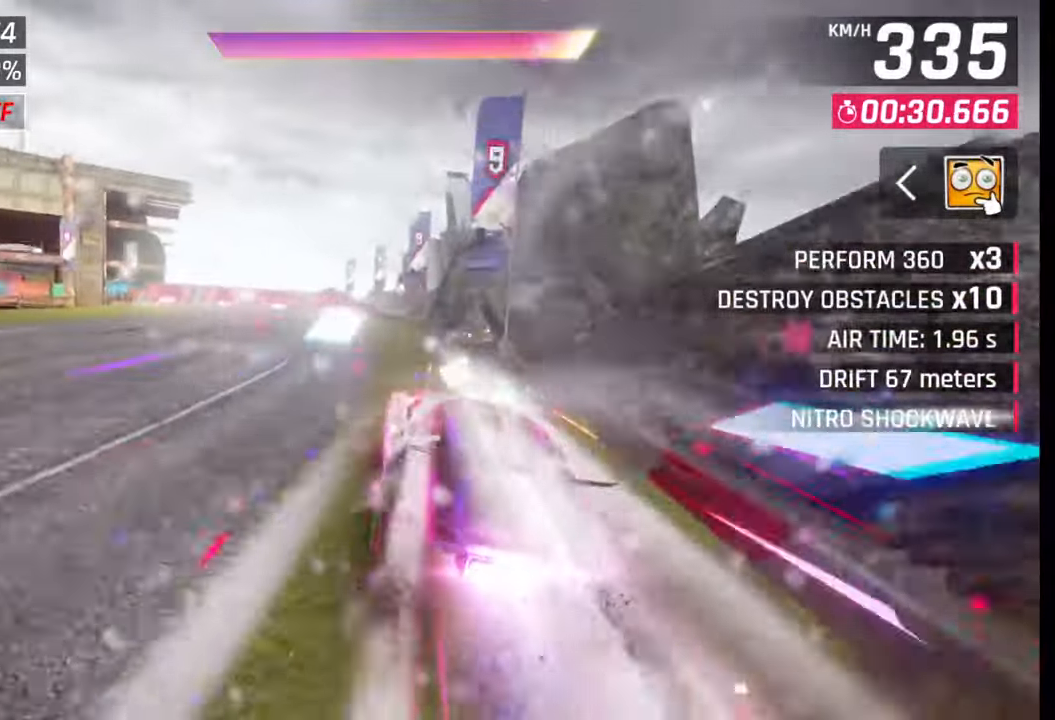
{"buttons": [], "left_stick": "left", "right_stick": "center", "events": [[50, "CROSS", "up"], [50, "R1", "up"], [150, "CROSS", "down"], [150, "R1", "down"], [267, "CROSS", "up"], [267, "R1", "up"], [333, "CROSS", "down"], [350, "R1", "down"], [450, "CROSS", "up"], [450, "R1", "up"]]}
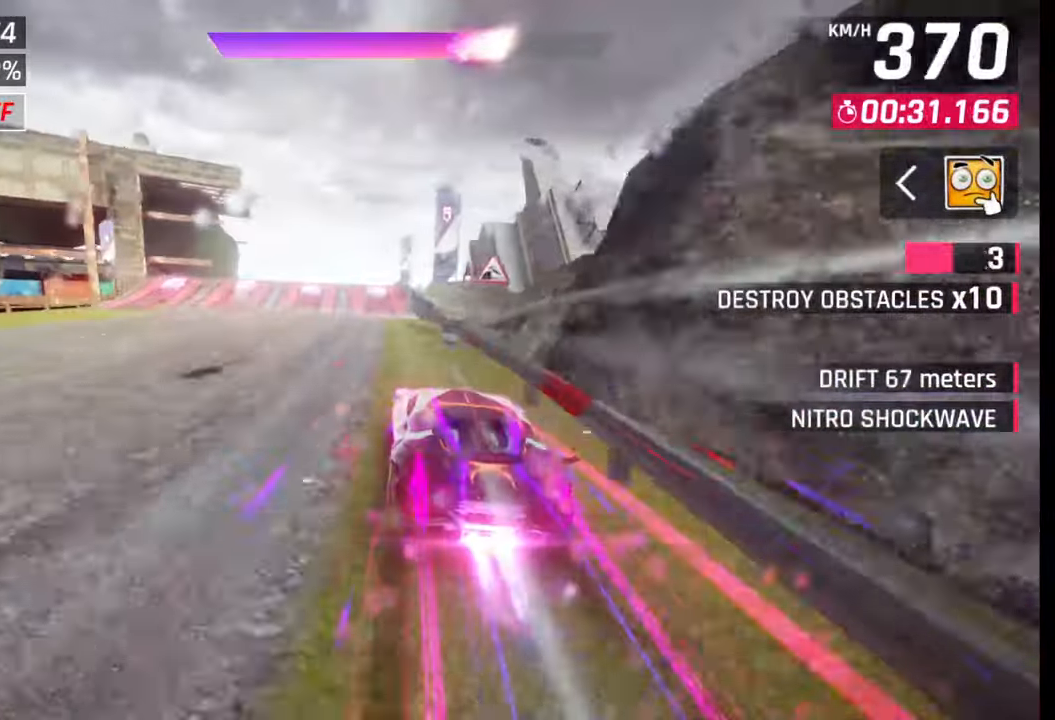
{"buttons": ["SQUARE"], "left_stick": "center", "right_stick": "center", "events": [[367, "SQUARE", "down"], [417, "SQUARE", "up"], [483, "SQUARE", "down"], [483, "left_stick", "center"]]}
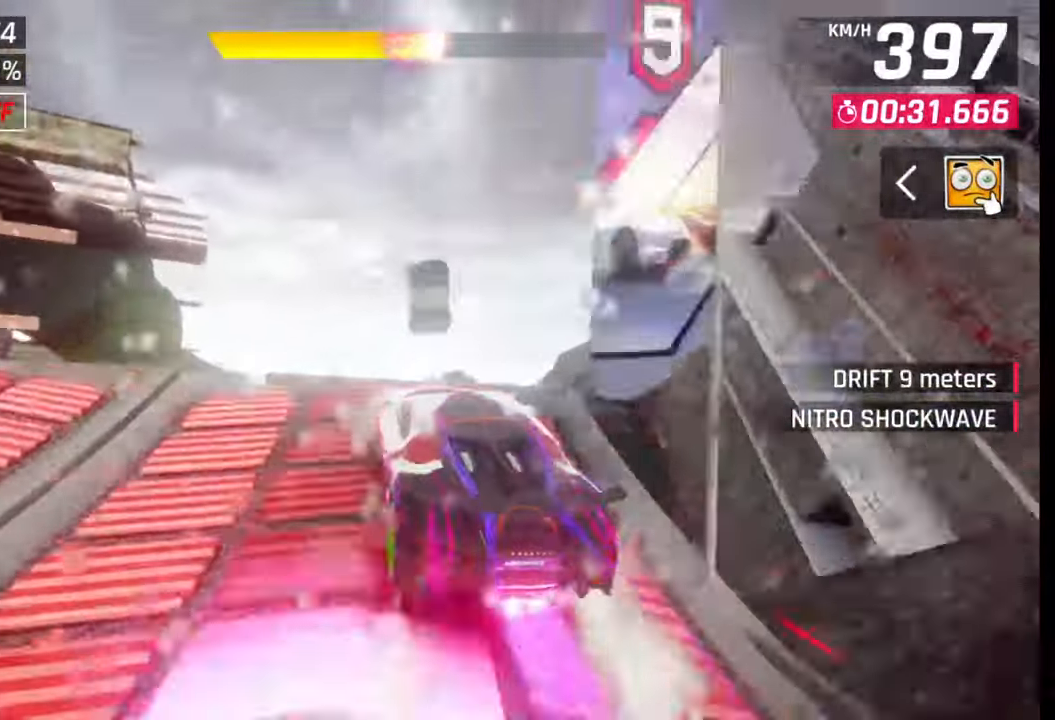
{"buttons": [], "left_stick": "left", "right_stick": "center", "events": [[33, "SQUARE", "up"], [50, "left_stick", "right"], [67, "R1", "down"], [100, "CROSS", "down"], [150, "CROSS", "up"], [167, "R1", "up"], [217, "CROSS", "down"], [233, "R1", "down"], [300, "CROSS", "up"], [300, "R1", "up"], [383, "CROSS", "down"], [383, "R1", "down"], [450, "left_stick", "center"], [467, "CROSS", "up"], [467, "R1", "up"], [500, "left_stick", "left"]]}
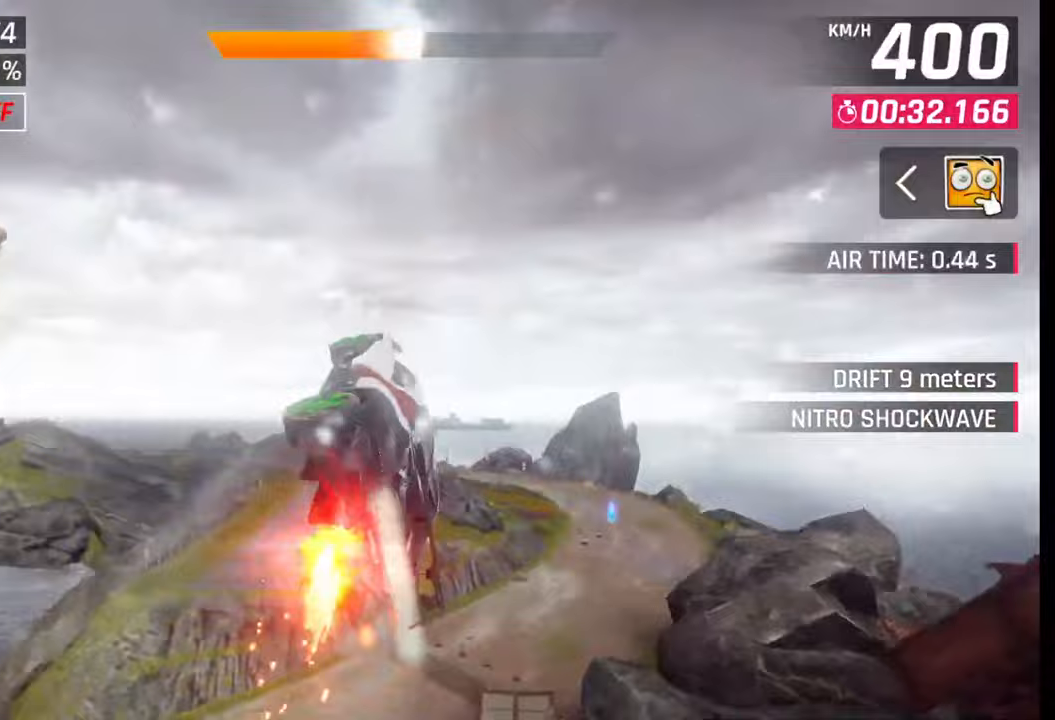
{"buttons": [], "left_stick": "left", "right_stick": "center", "events": [[50, "CROSS", "down"], [67, "R1", "down"], [133, "CROSS", "up"], [133, "R1", "up"], [200, "CROSS", "down"], [217, "R1", "down"], [283, "CROSS", "up"], [283, "R1", "up"]]}
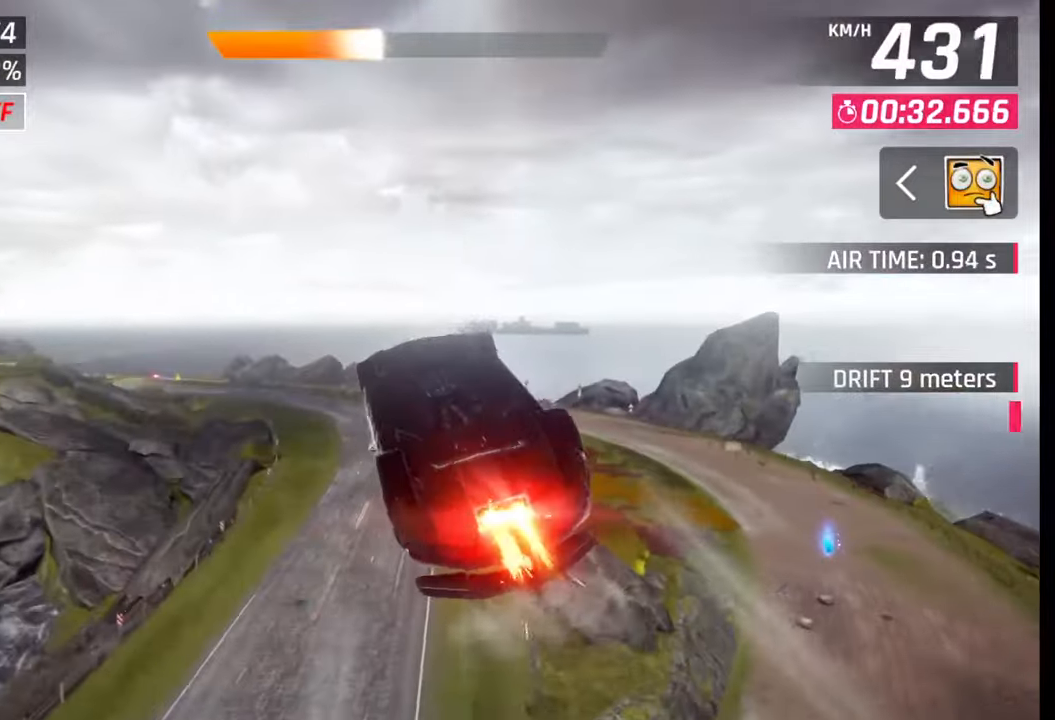
{"buttons": [], "left_stick": "left", "right_stick": "center", "events": [[233, "SQUARE", "down"], [333, "SQUARE", "up"]]}
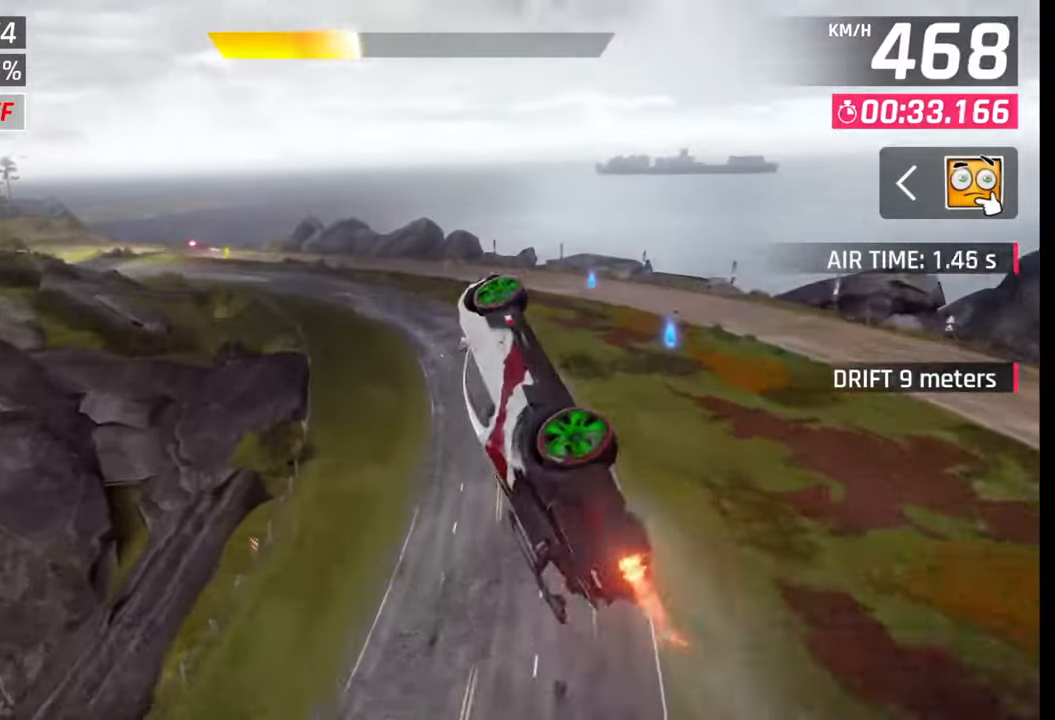
{"buttons": [], "left_stick": "left", "right_stick": "center", "events": []}
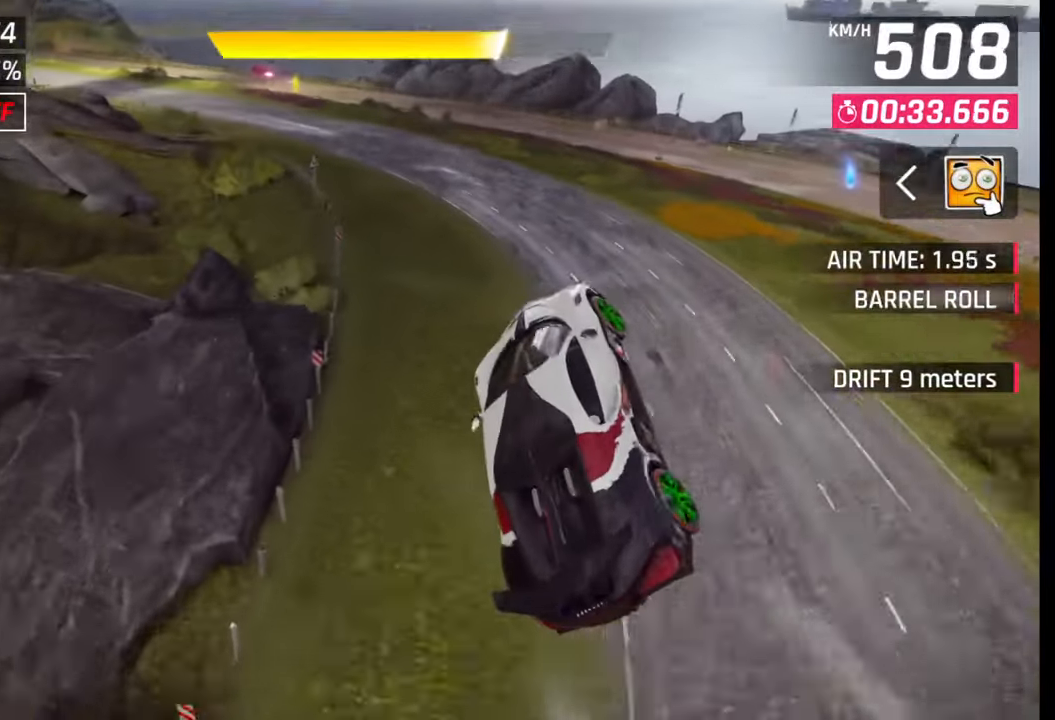
{"buttons": ["SQUARE"], "left_stick": "left", "right_stick": "center", "events": [[117, "CROSS", "down"], [117, "R1", "down"], [250, "CROSS", "up"], [250, "R1", "up"], [450, "SQUARE", "down"]]}
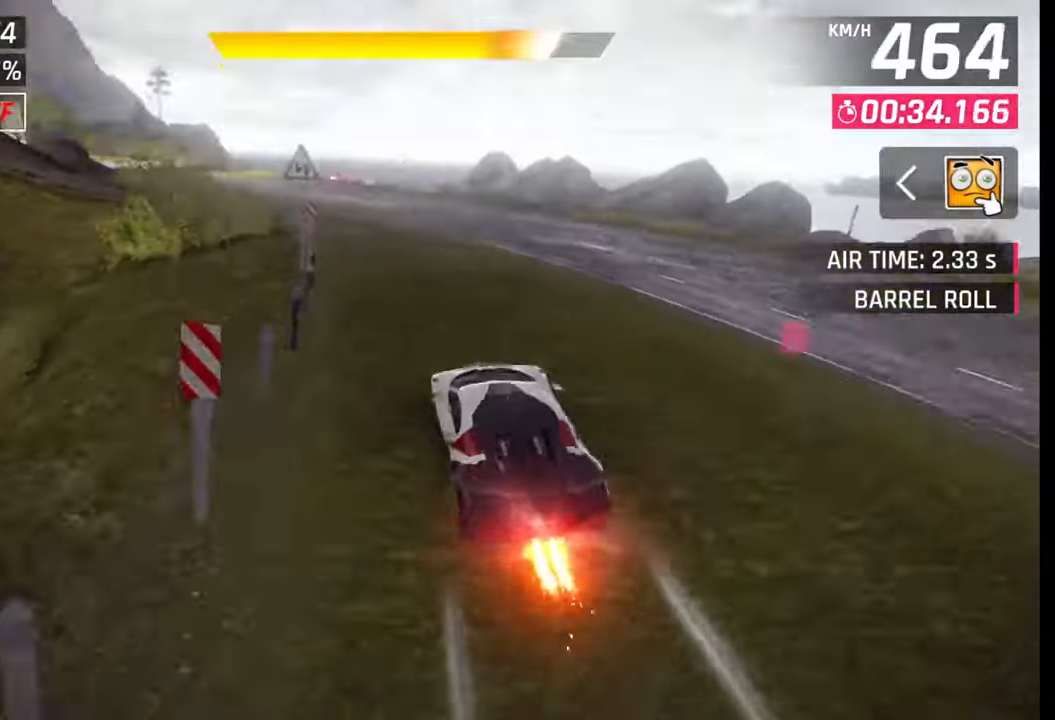
{"buttons": [], "left_stick": "left", "right_stick": "center", "events": [[17, "SQUARE", "up"], [383, "R1", "down"], [433, "L1", "down"], [450, "R1", "up"], [500, "L1", "up"]]}
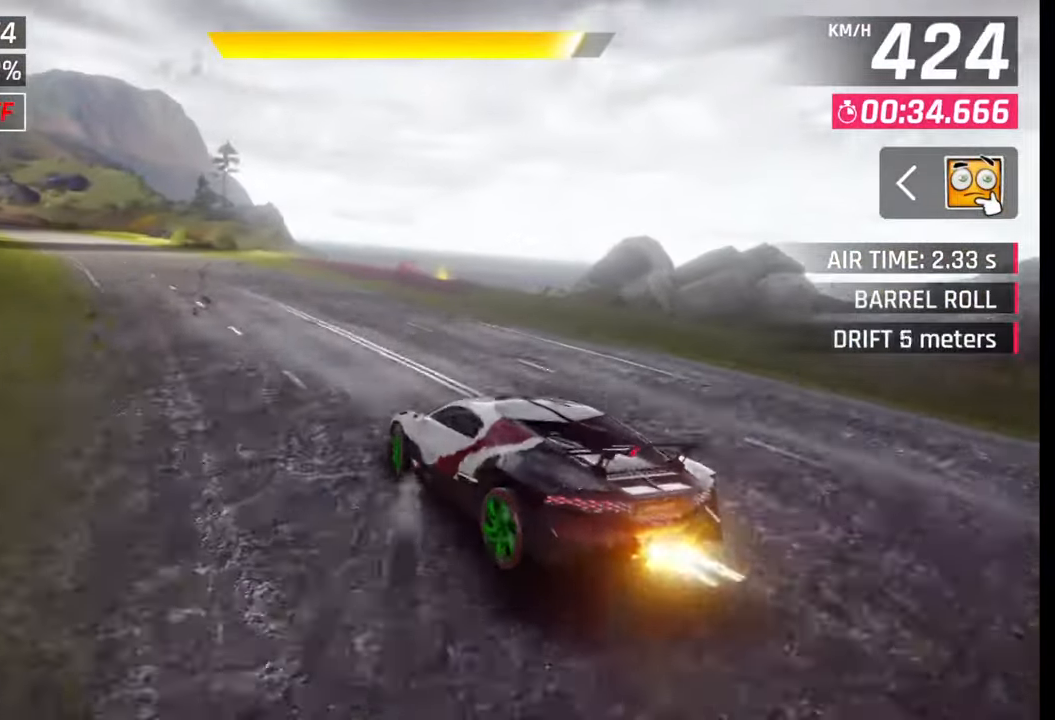
{"buttons": [], "left_stick": "left", "right_stick": "center", "events": []}
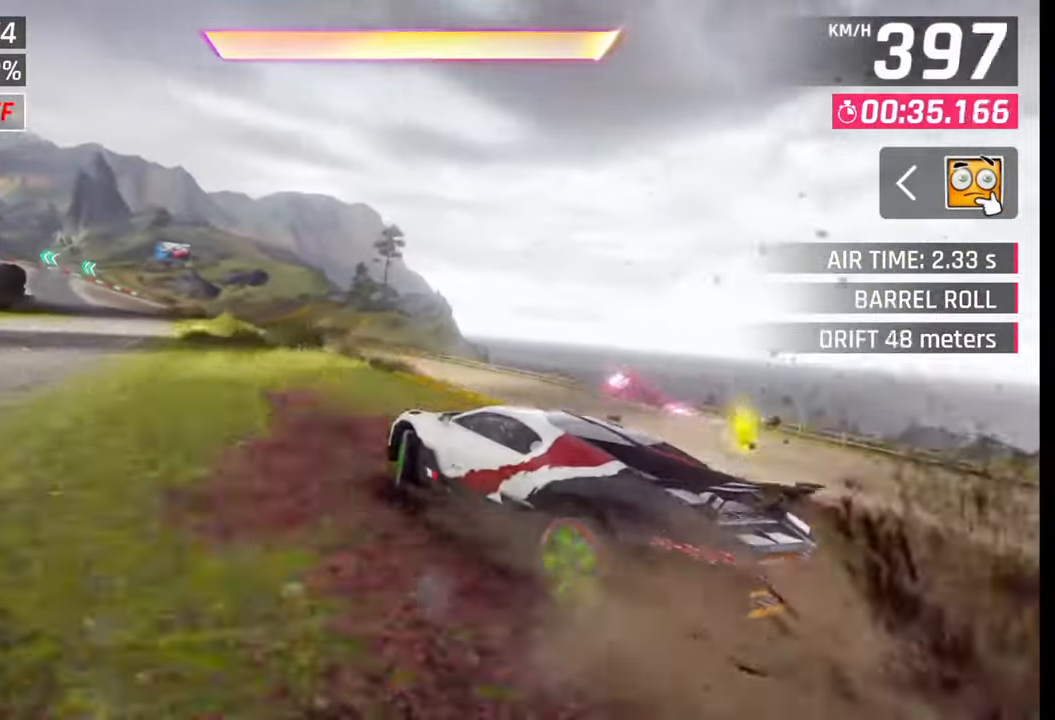
{"buttons": ["R1"], "left_stick": "left", "right_stick": "center", "events": [[300, "left_stick", "center"], [383, "CROSS", "down"], [383, "R1", "down"], [433, "left_stick", "left"], [500, "CROSS", "up"]]}
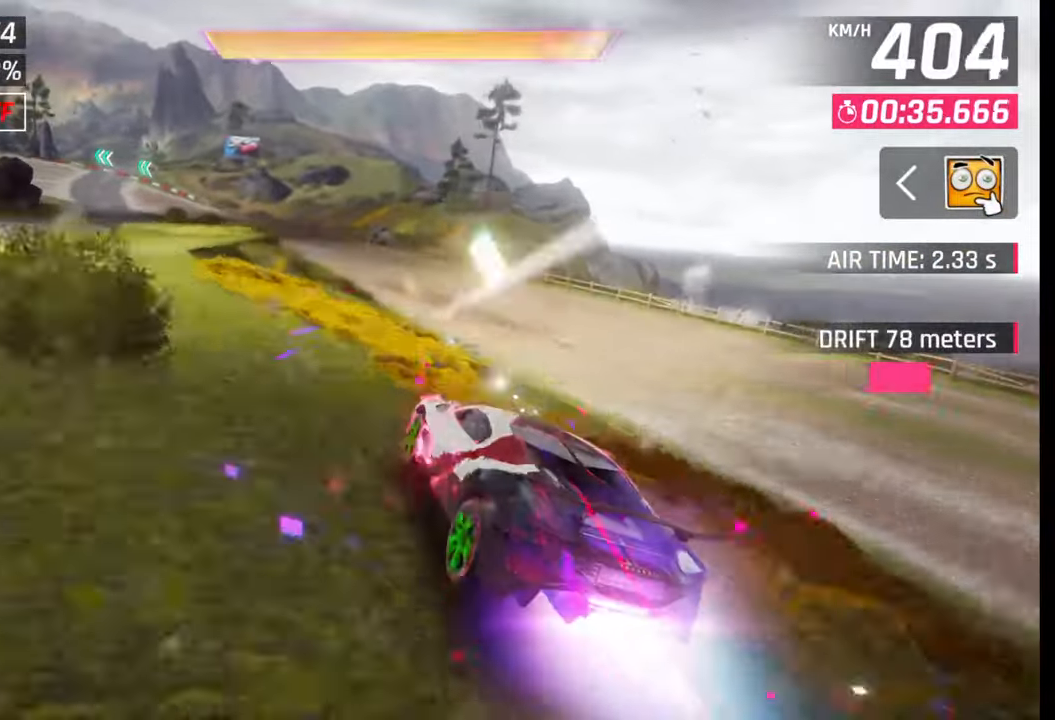
{"buttons": [], "left_stick": "left", "right_stick": "center", "events": [[17, "R1", "up"], [350, "SQUARE", "down"], [400, "SQUARE", "up"]]}
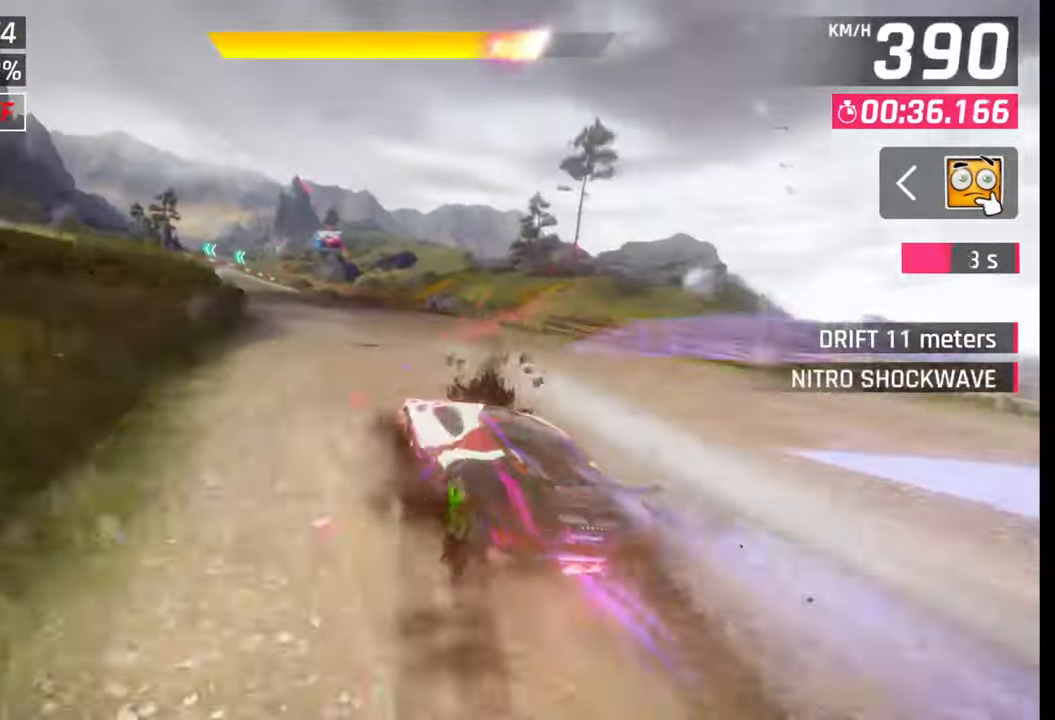
{"buttons": [], "left_stick": "left", "right_stick": "center", "events": [[200, "R1", "down"], [250, "L1", "down"], [283, "R1", "up"], [317, "L1", "up"]]}
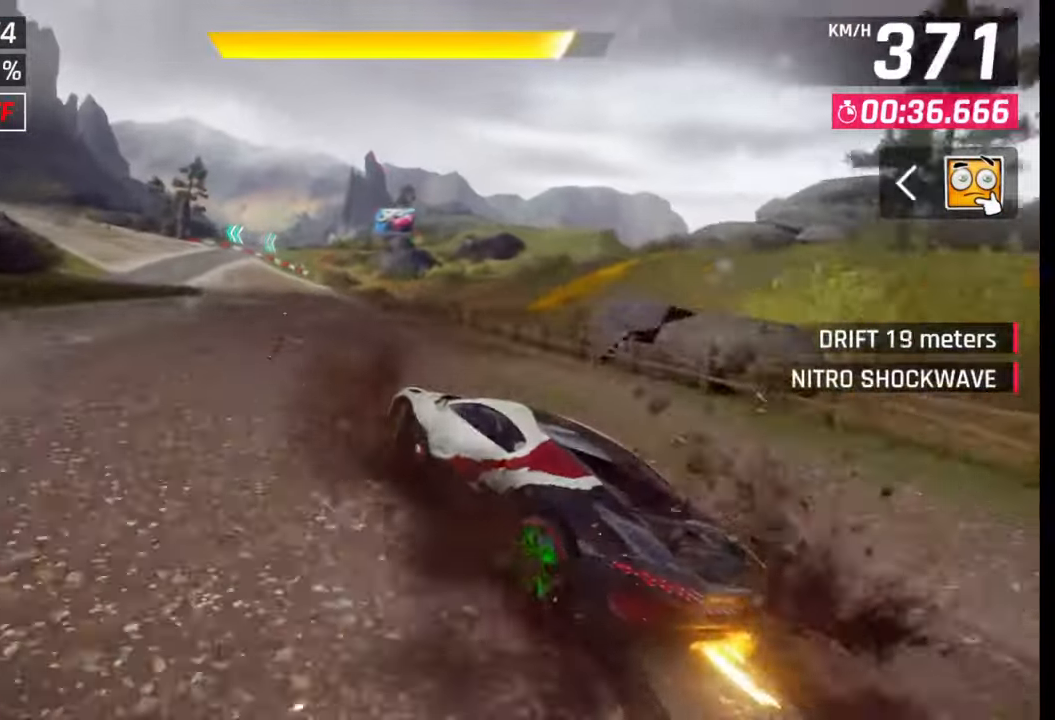
{"buttons": [], "left_stick": "left", "right_stick": "center", "events": []}
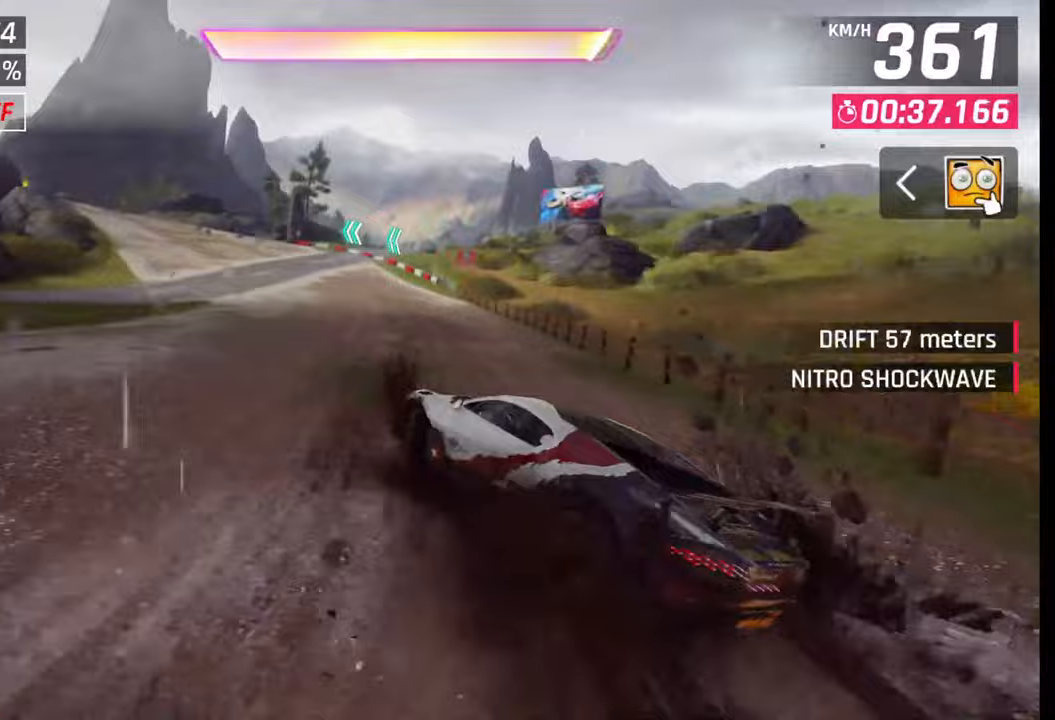
{"buttons": [], "left_stick": "left", "right_stick": "center", "events": [[50, "left_stick", "center"], [83, "CROSS", "down"], [83, "R1", "down"], [133, "left_stick", "left"], [200, "CROSS", "up"], [200, "R1", "up"]]}
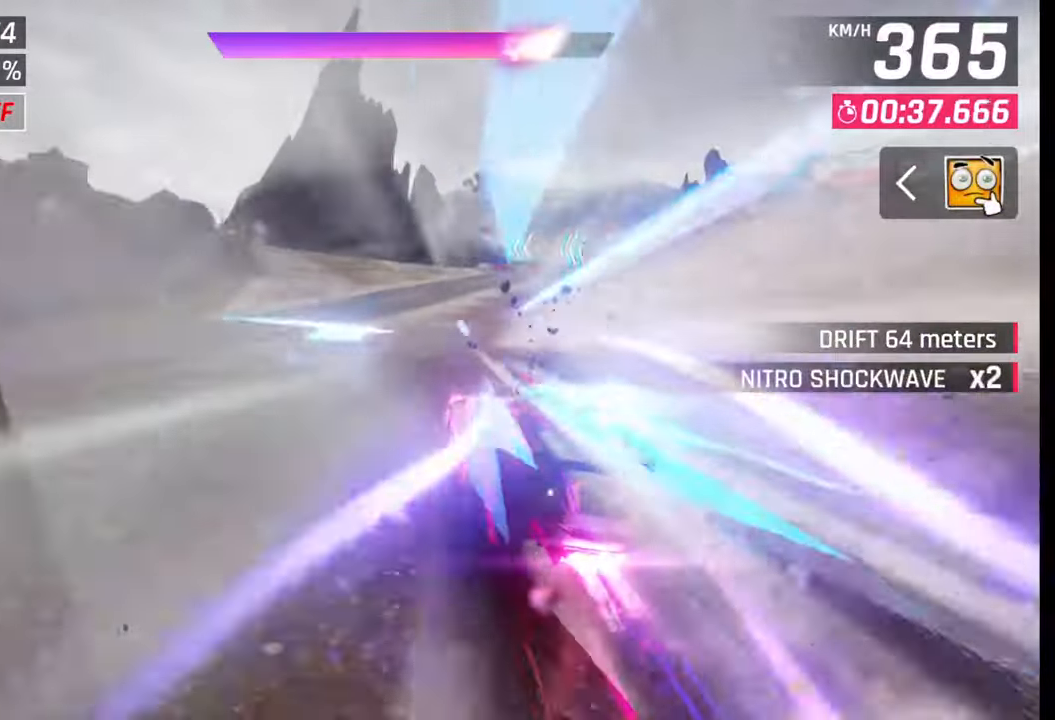
{"buttons": [], "left_stick": "left", "right_stick": "center", "events": []}
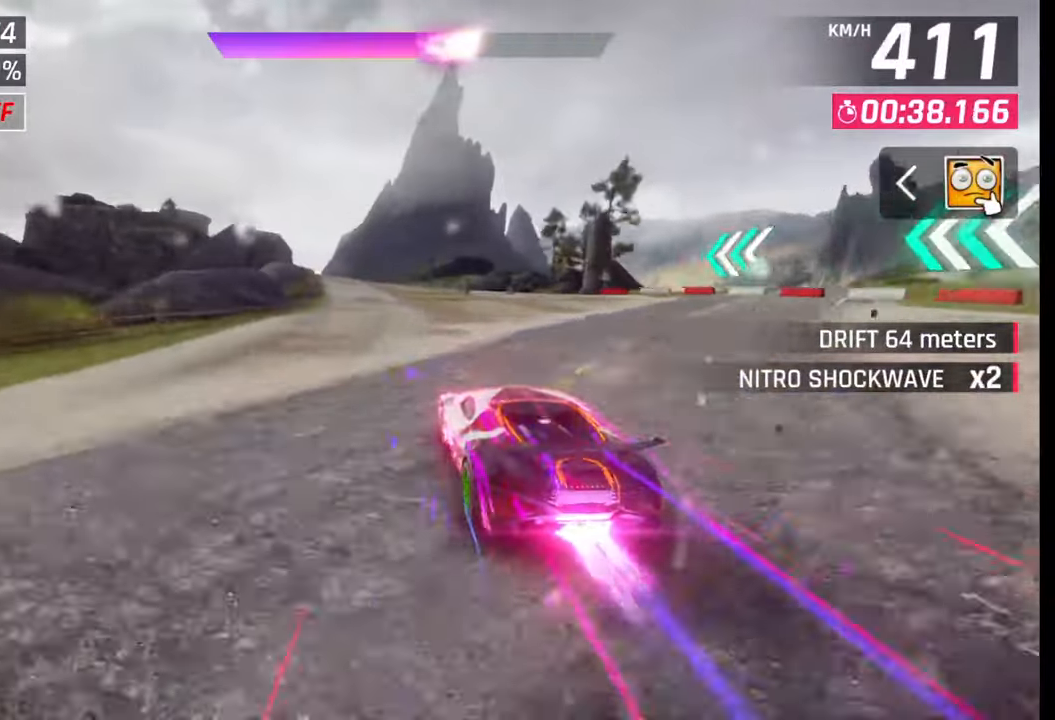
{"buttons": [], "left_stick": "left", "right_stick": "center", "events": []}
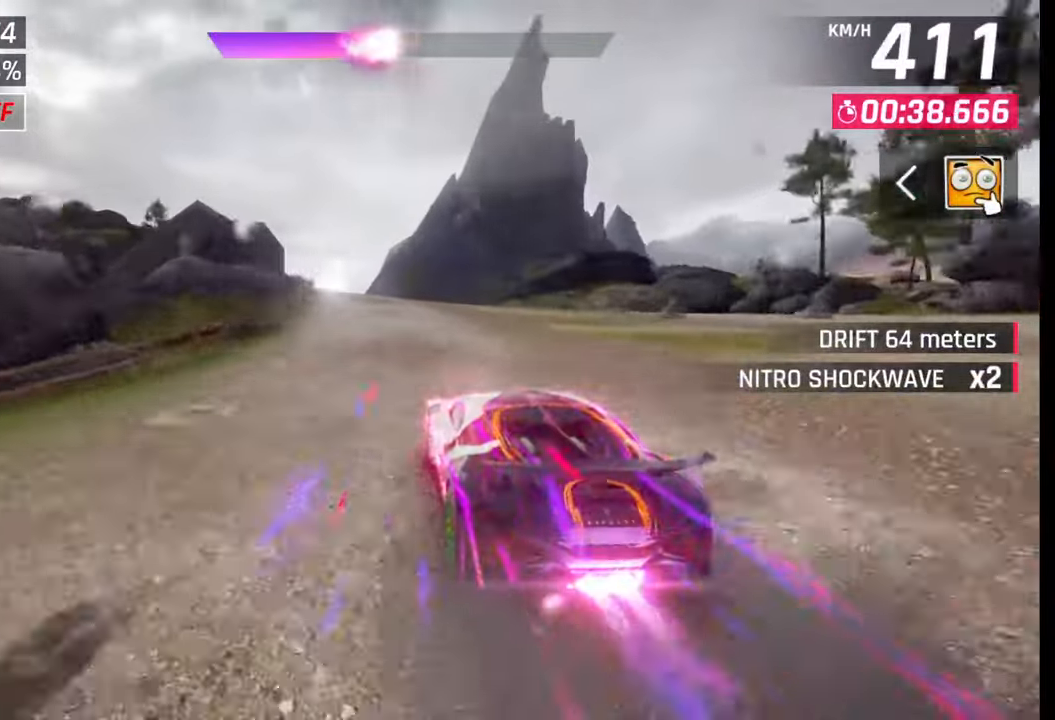
{"buttons": [], "left_stick": "left", "right_stick": "center", "events": []}
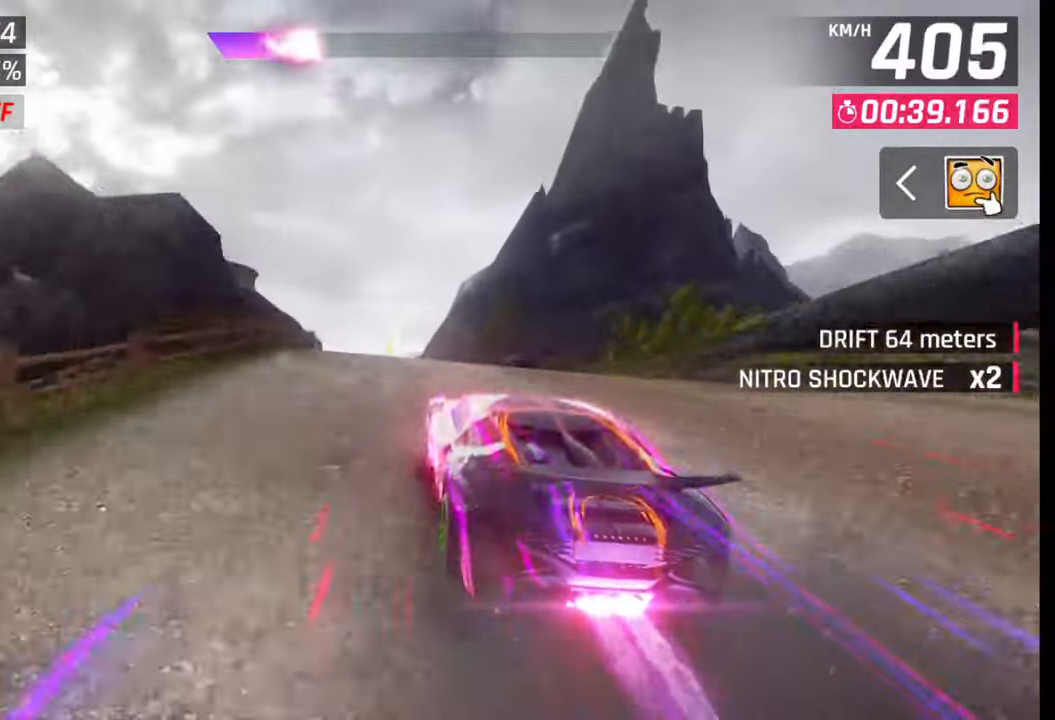
{"buttons": ["CROSS", "R1"], "left_stick": "left", "right_stick": "center", "events": [[50, "SQUARE", "down"], [83, "left_stick", "center"], [183, "SQUARE", "up"], [433, "left_stick", "left"], [467, "CROSS", "down"], [467, "R1", "down"]]}
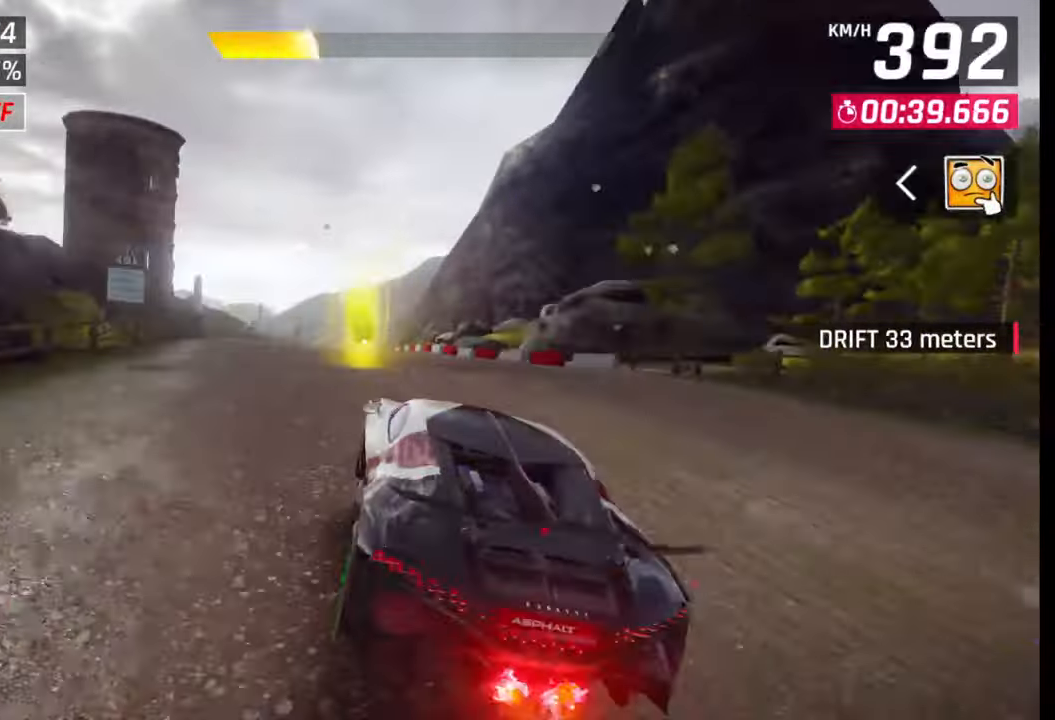
{"buttons": ["SQUARE"], "left_stick": "center", "right_stick": "center", "events": [[50, "CROSS", "up"], [50, "R1", "up"], [117, "CROSS", "down"], [133, "R1", "down"], [217, "CROSS", "up"], [217, "left_stick", "center"], [233, "R1", "up"], [283, "CROSS", "down"], [283, "R1", "down"], [283, "left_stick", "right"], [383, "left_stick", "center"], [400, "CROSS", "up"], [417, "R1", "up"], [500, "SQUARE", "down"]]}
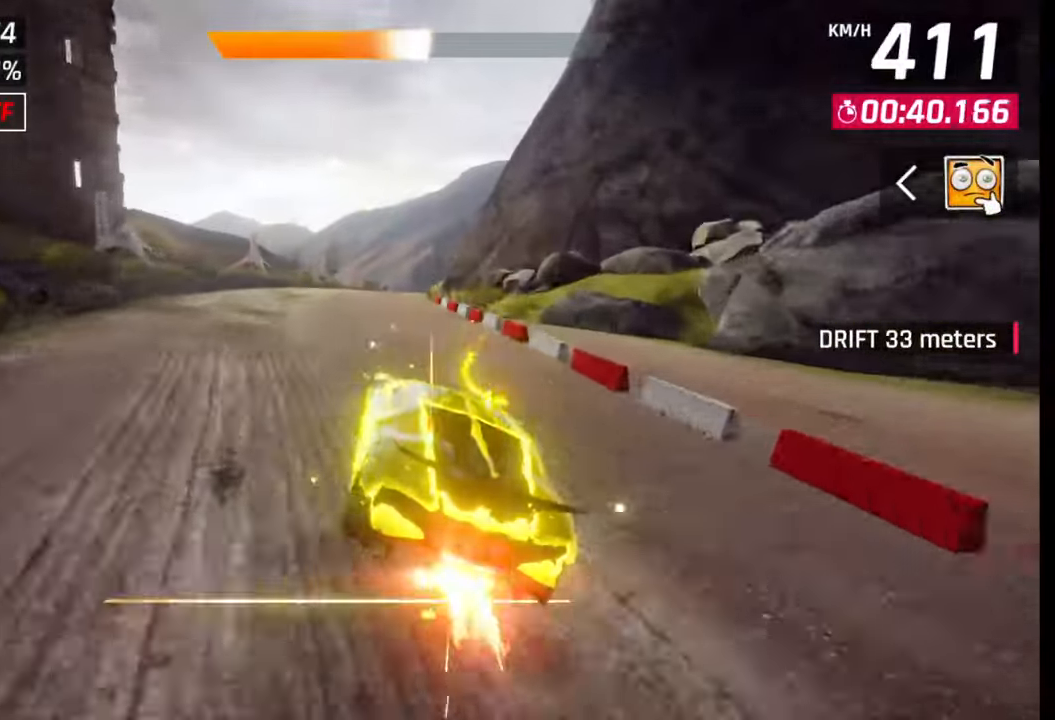
{"buttons": [], "left_stick": "left", "right_stick": "center", "events": [[67, "SQUARE", "up"], [167, "CROSS", "down"], [233, "CROSS", "up"], [433, "left_stick", "left"]]}
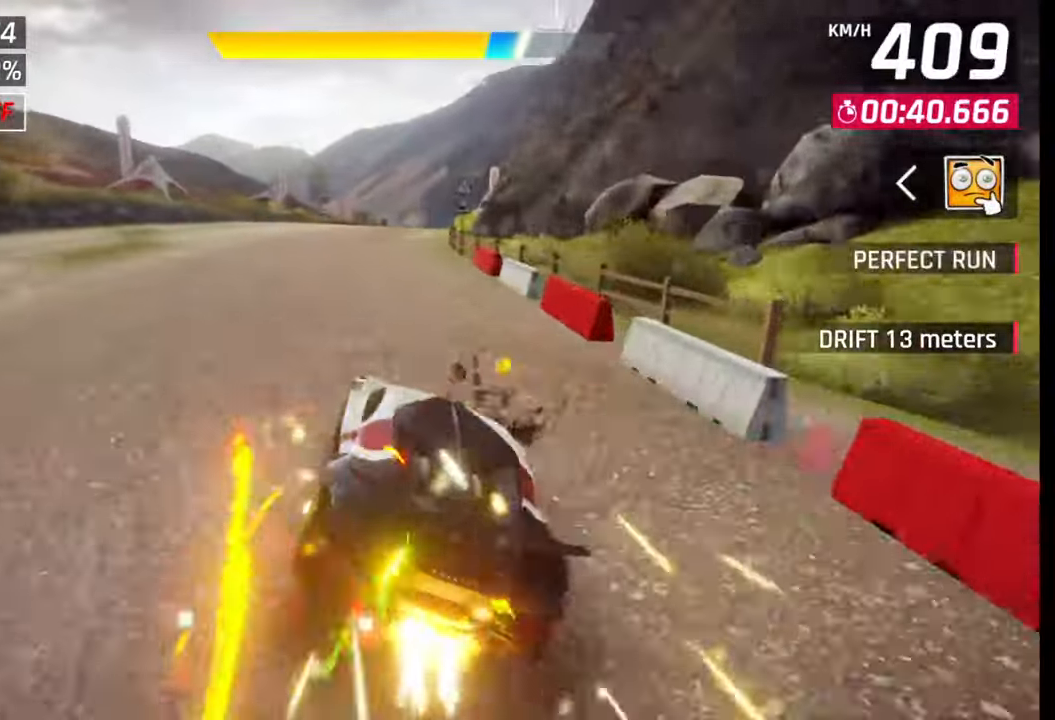
{"buttons": [], "left_stick": "center", "right_stick": "center", "events": [[33, "left_stick", "center"], [233, "SQUARE", "down"], [300, "SQUARE", "up"], [450, "CROSS", "down"], [500, "CROSS", "up"]]}
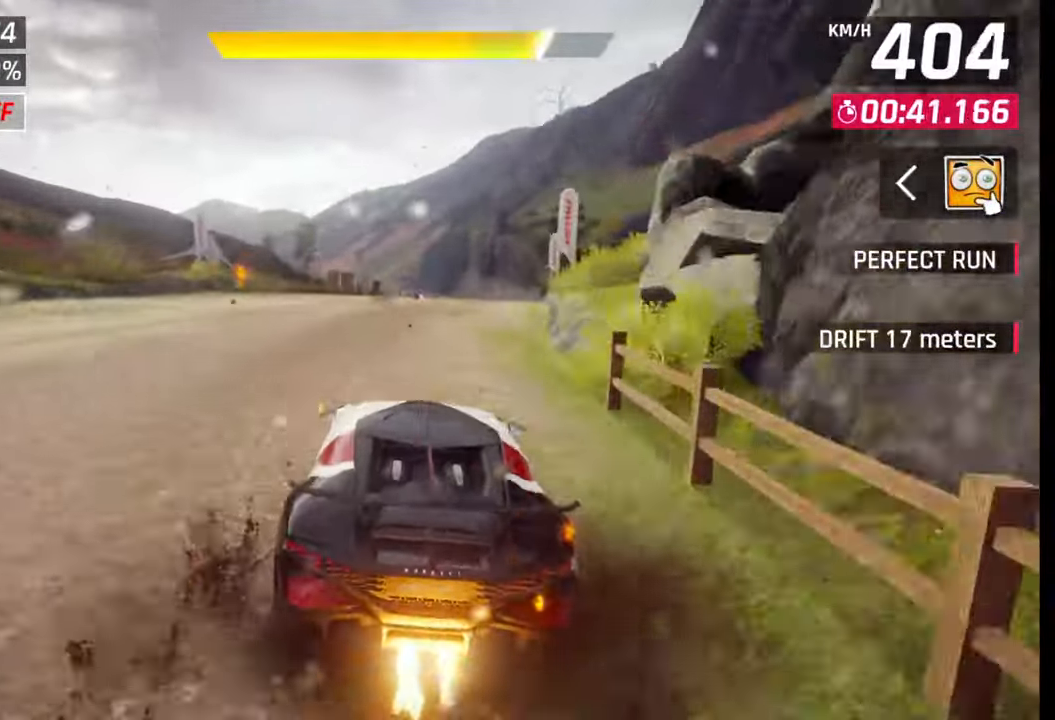
{"buttons": [], "left_stick": "center", "right_stick": "center", "events": [[133, "SQUARE", "down"], [217, "SQUARE", "up"]]}
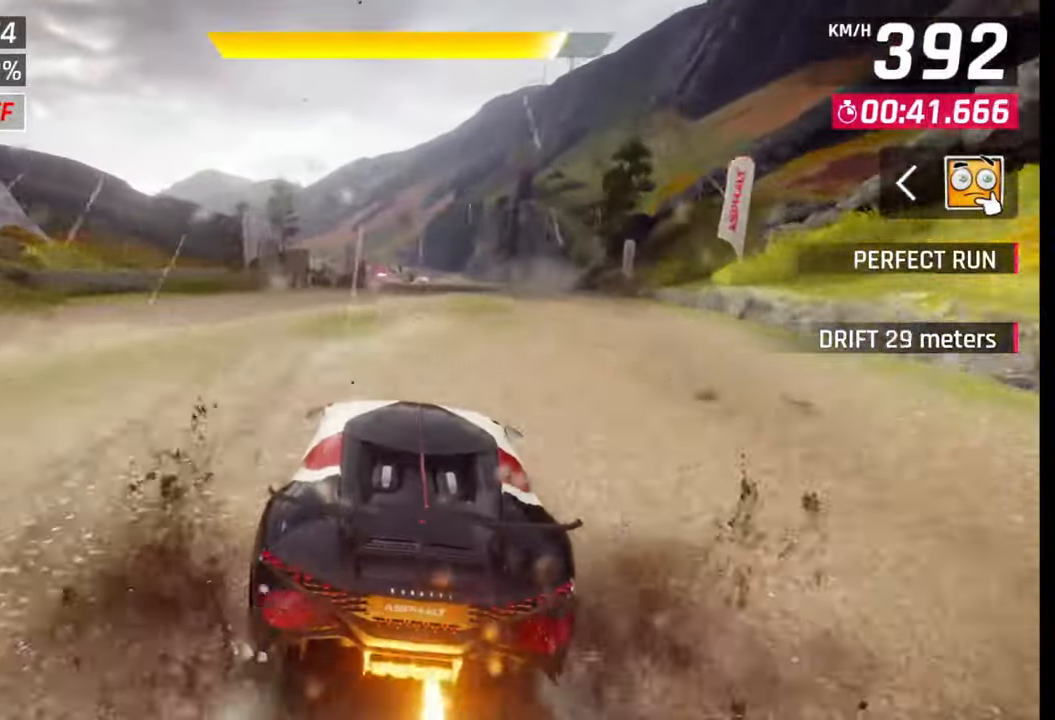
{"buttons": [], "left_stick": "center", "right_stick": "center", "events": [[200, "SQUARE", "down"], [433, "SQUARE", "up"]]}
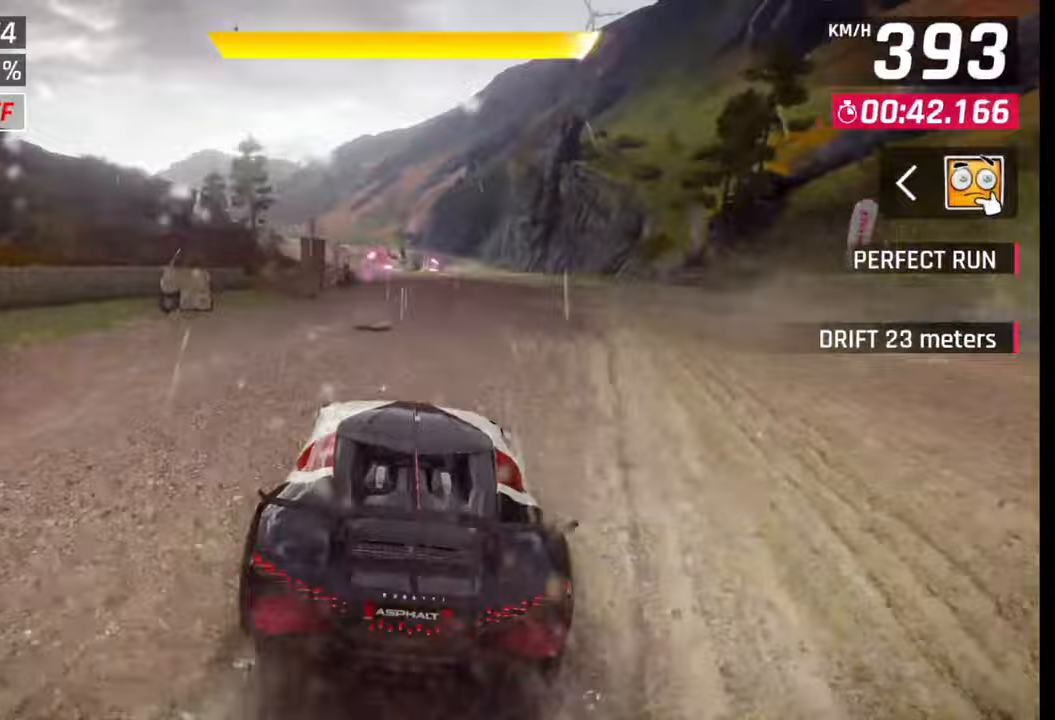
{"buttons": [], "left_stick": "left", "right_stick": "center", "events": [[500, "left_stick", "left"]]}
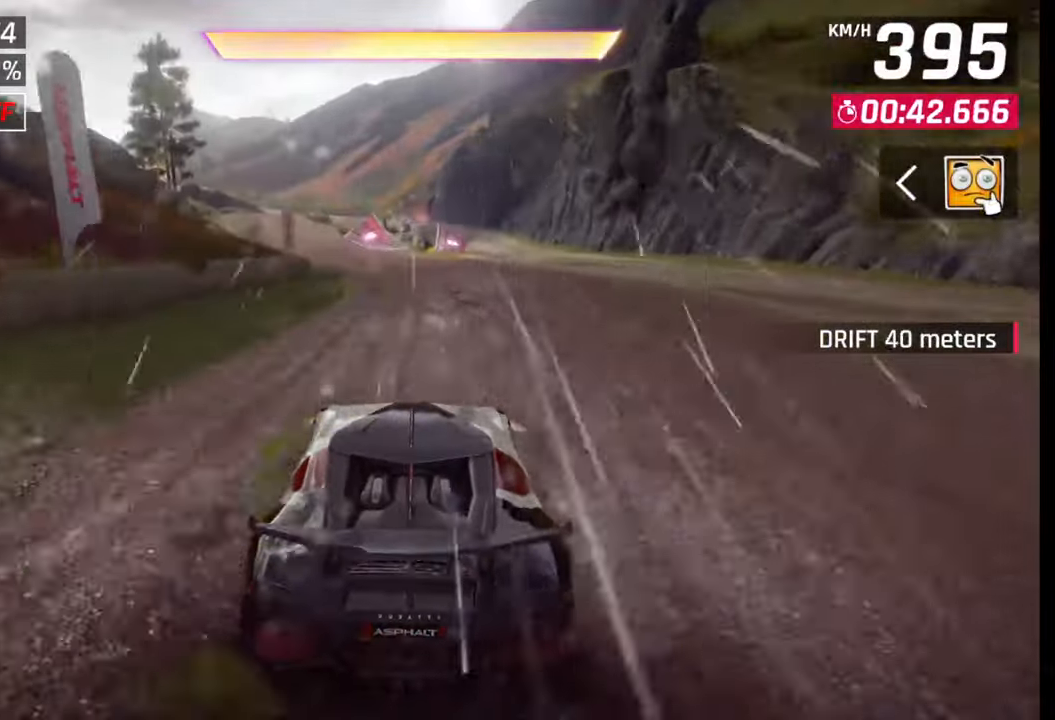
{"buttons": ["CROSS"], "left_stick": "left", "right_stick": "center", "events": [[450, "CROSS", "down"]]}
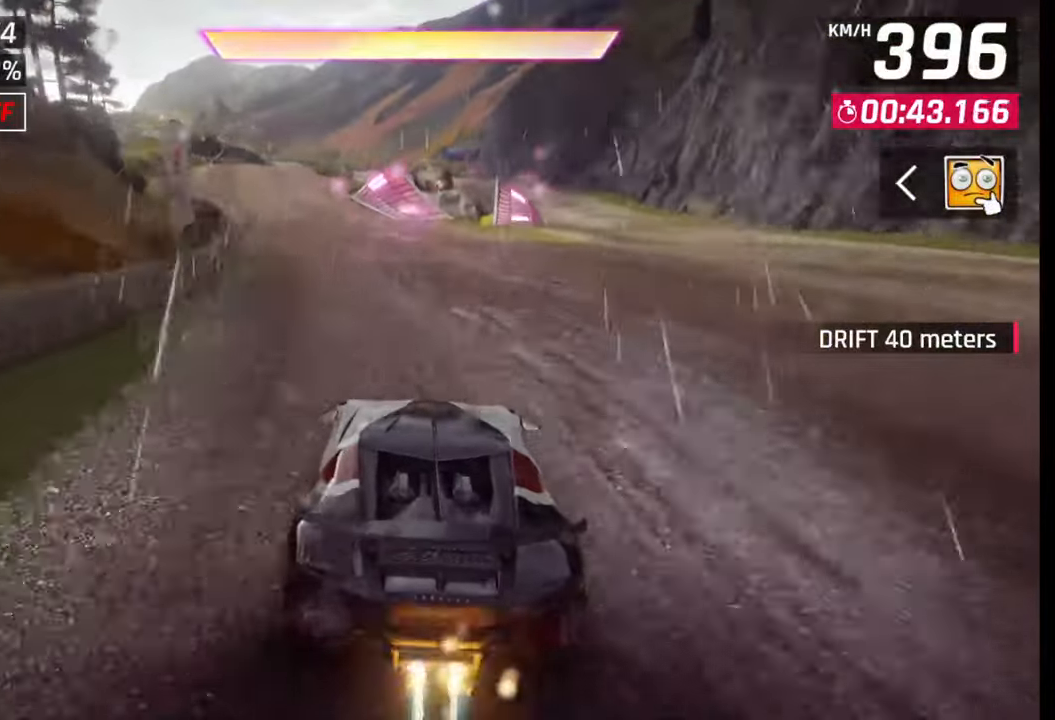
{"buttons": ["CROSS"], "left_stick": "left", "right_stick": "center", "events": [[67, "CROSS", "up"], [150, "CROSS", "down"], [233, "CROSS", "up"], [333, "CROSS", "down"], [433, "CROSS", "up"], [500, "CROSS", "down"]]}